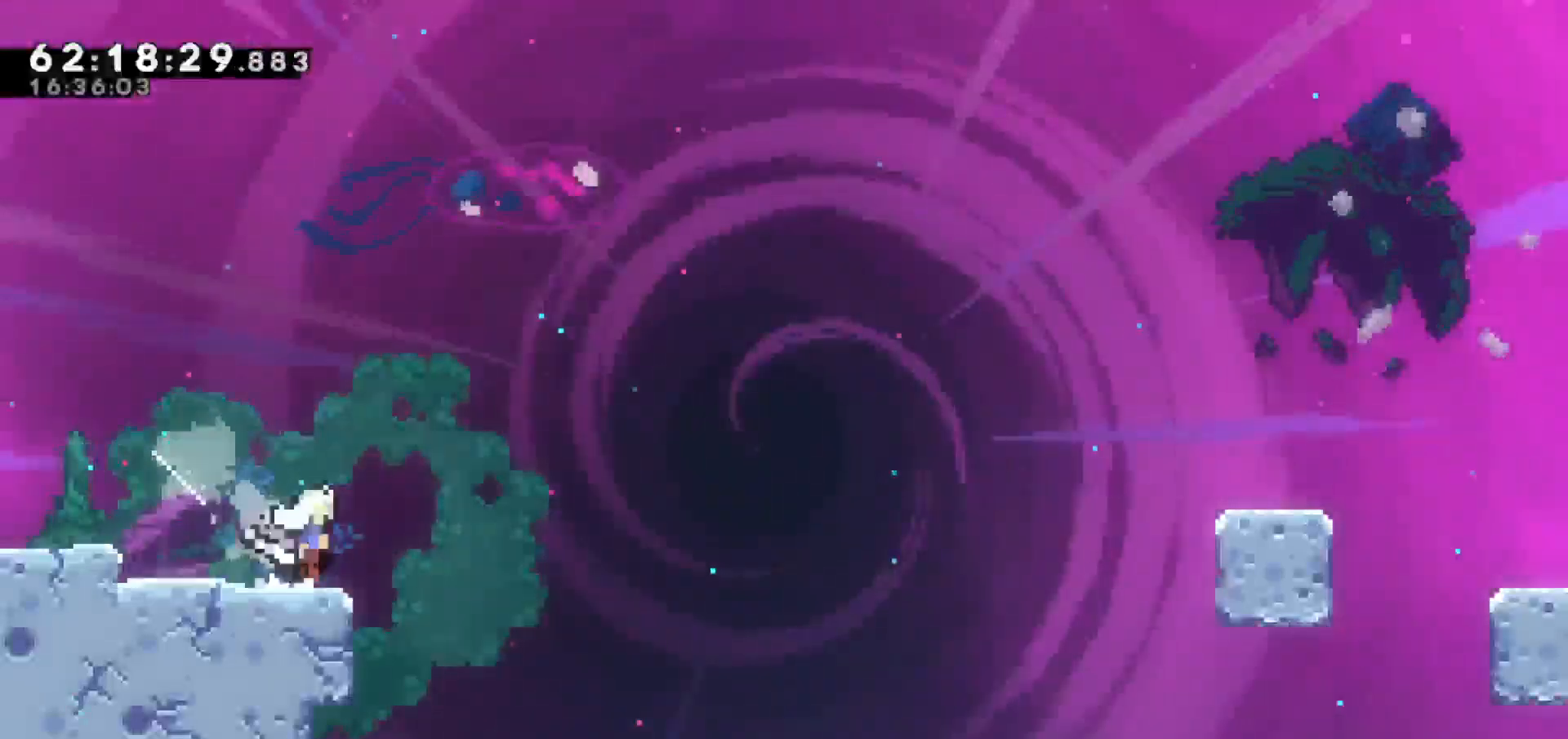
Gameplay with keyboard; each line is a JSON object with the keys held at the frame after it. "events" lists presses ("down") and releases ("up") of "dash", "demo", "down", "escape", "grab", "jump", "jump2", "left", "return", "right", "talk" and "up" between this image and that frame as [ms after this image, input, new state], when the widget could be followed in between. No other keys are recorded. Mouse input is not recorded. Key names are as the overlay labels them; some are game actions (e.g. jump) rather than physical keys.
{"keys": ["dash", "jump", "right", "up"], "events": [[83, "down", "up"], [117, "dash", "up"], [450, "up", "down"], [500, "dash", "down"]]}
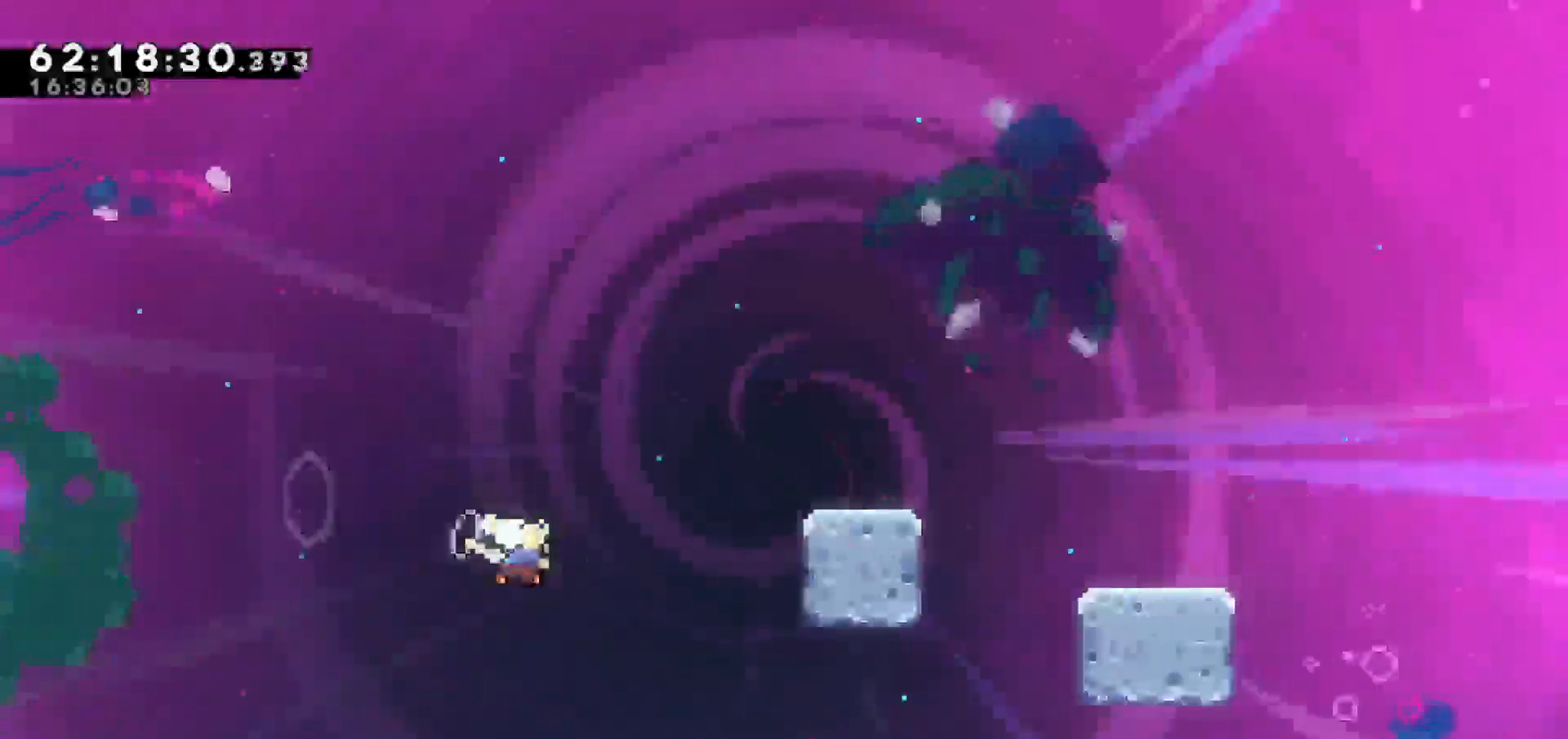
{"keys": ["right"], "events": [[100, "jump", "up"], [383, "dash", "up"], [383, "up", "up"]]}
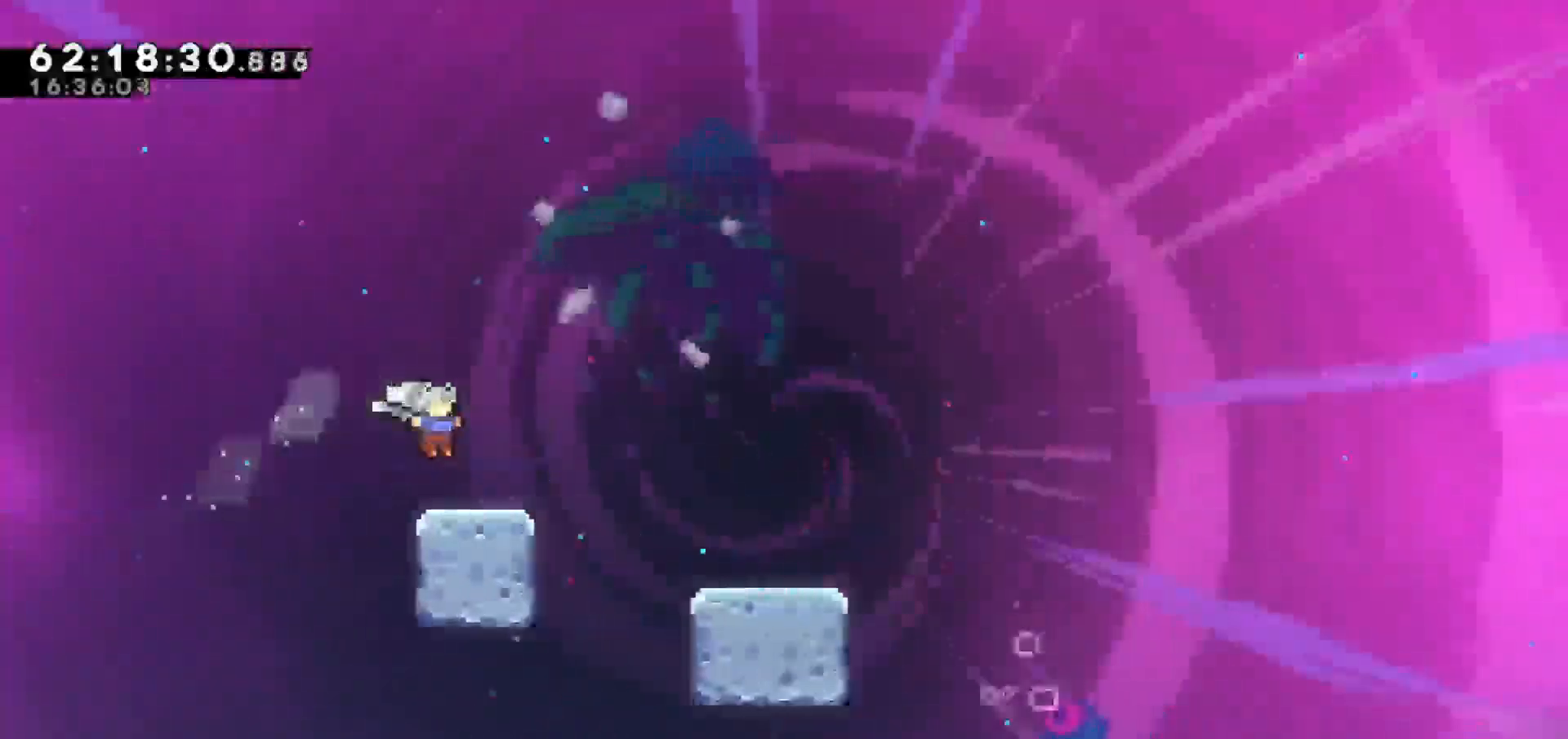
{"keys": ["down", "right"], "events": [[100, "jump", "down"], [300, "jump", "up"], [483, "down", "down"]]}
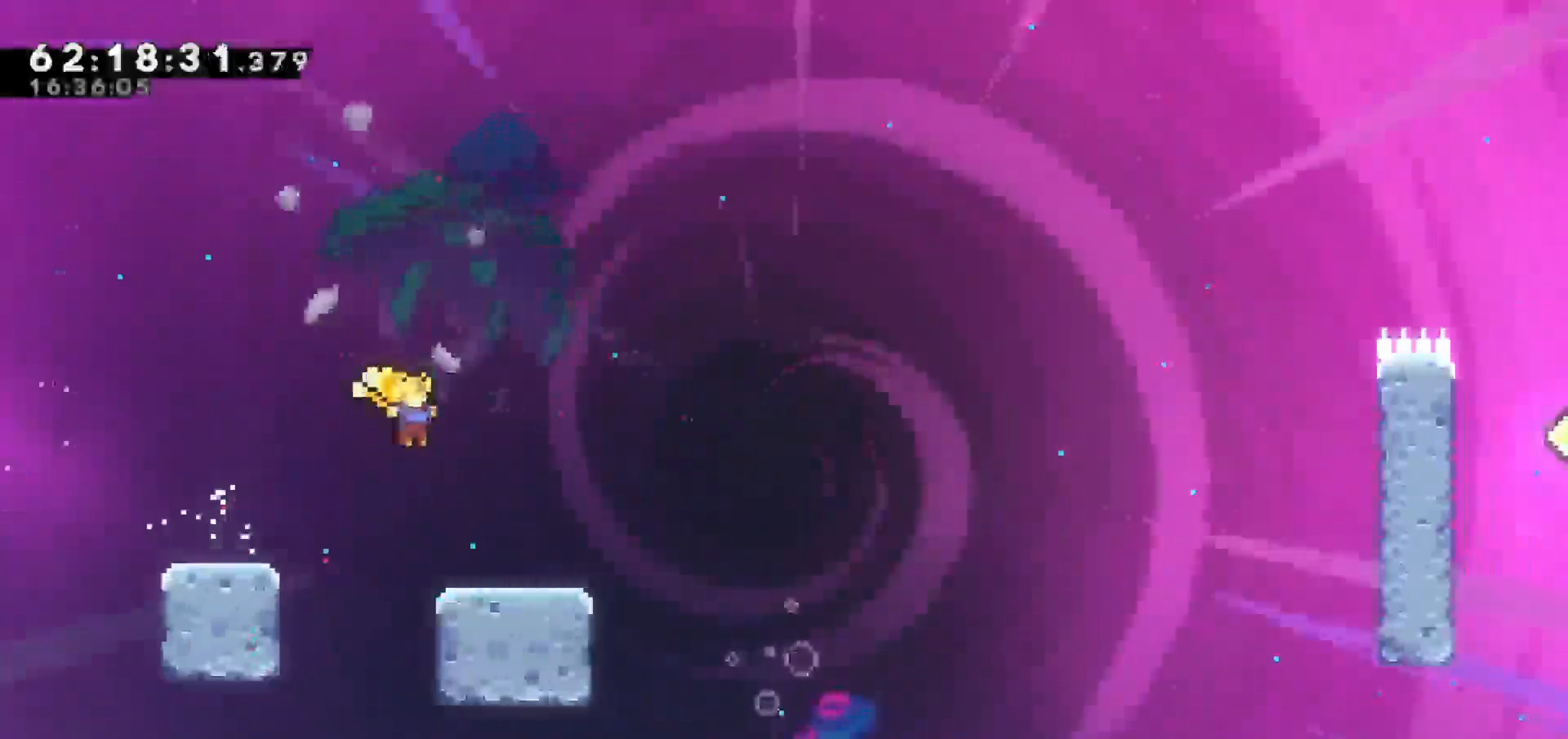
{"keys": ["jump", "right"], "events": [[33, "dash", "down"], [183, "jump", "down"], [317, "dash", "up"], [317, "down", "up"]]}
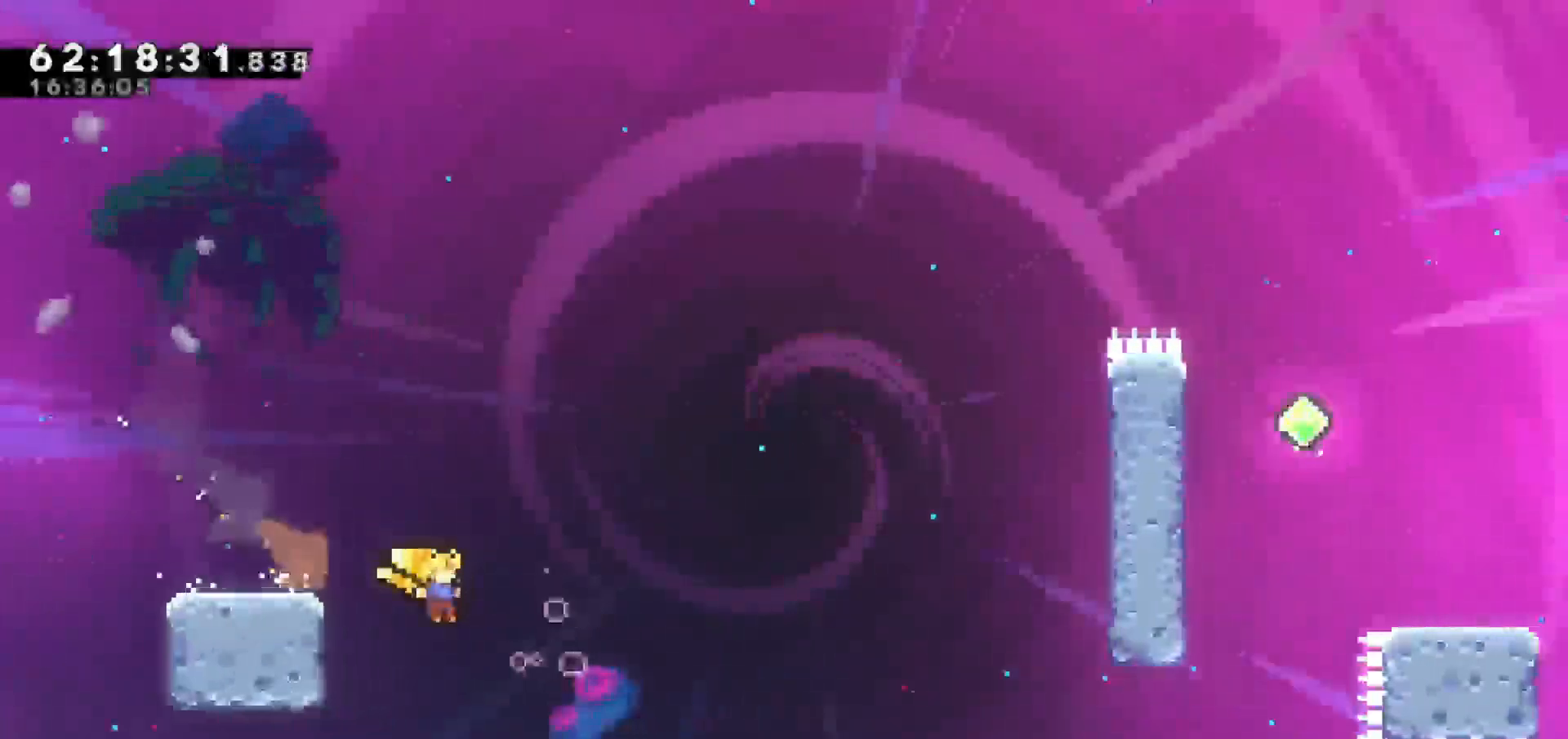
{"keys": [], "events": [[283, "jump", "up"], [383, "right", "up"]]}
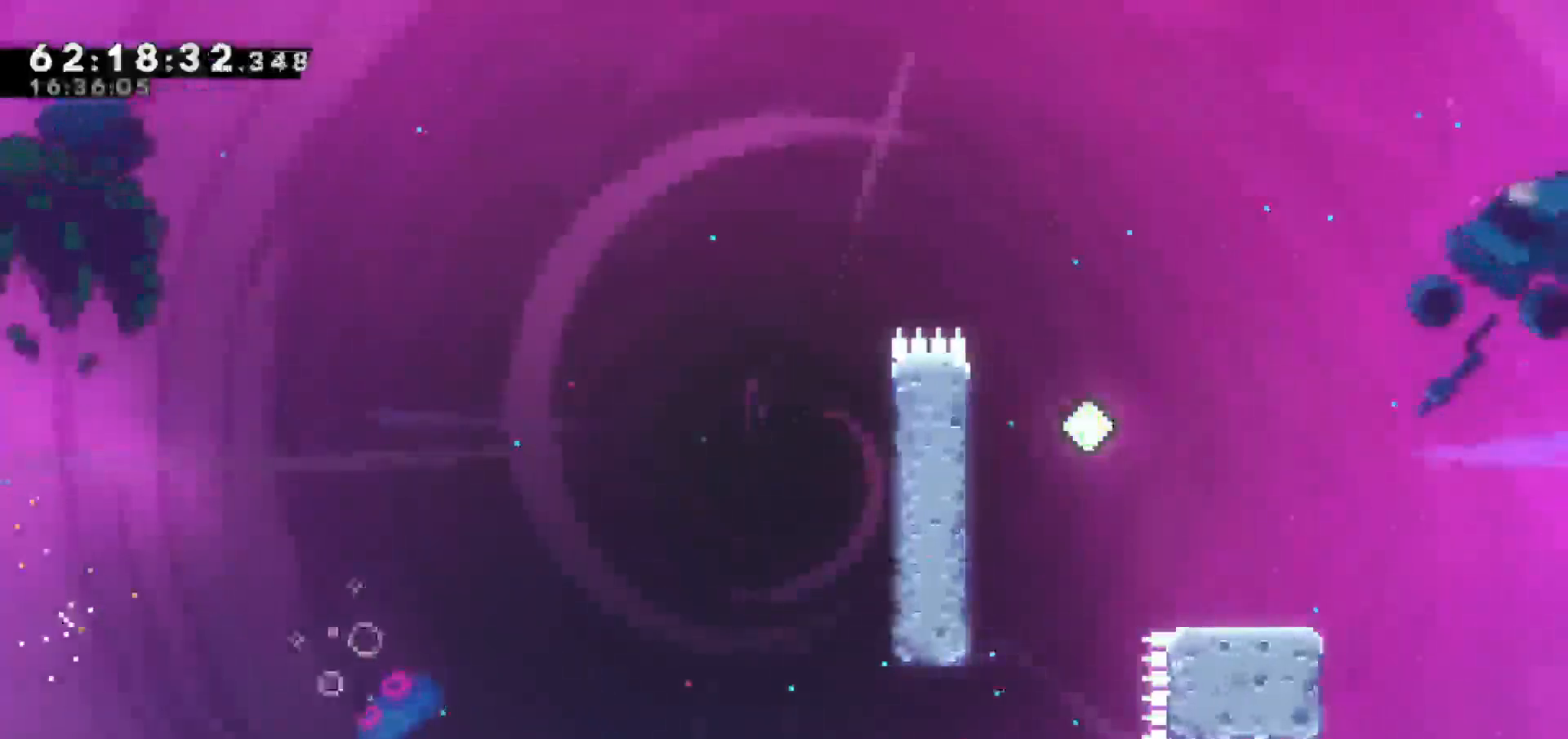
{"keys": [], "events": []}
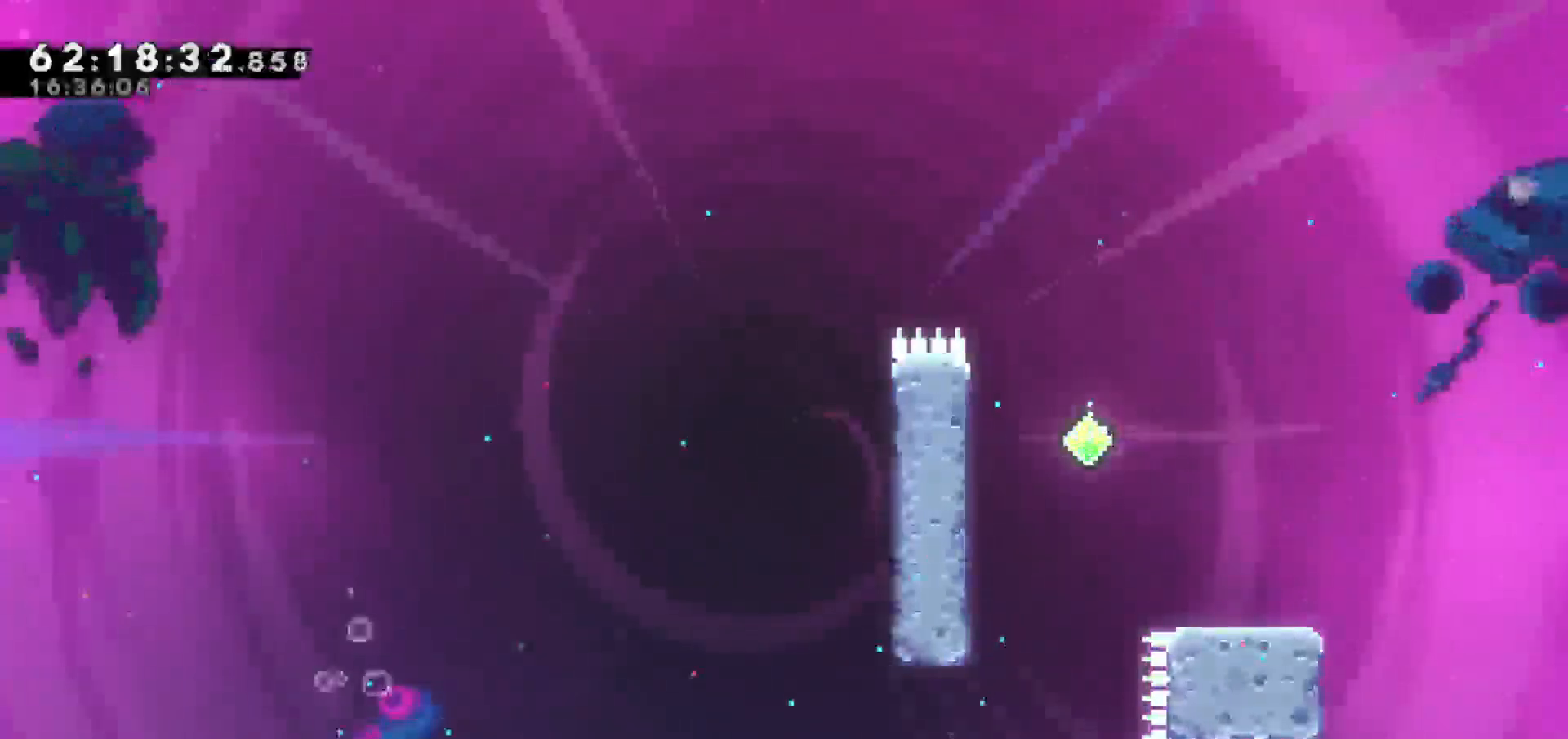
{"keys": [], "events": []}
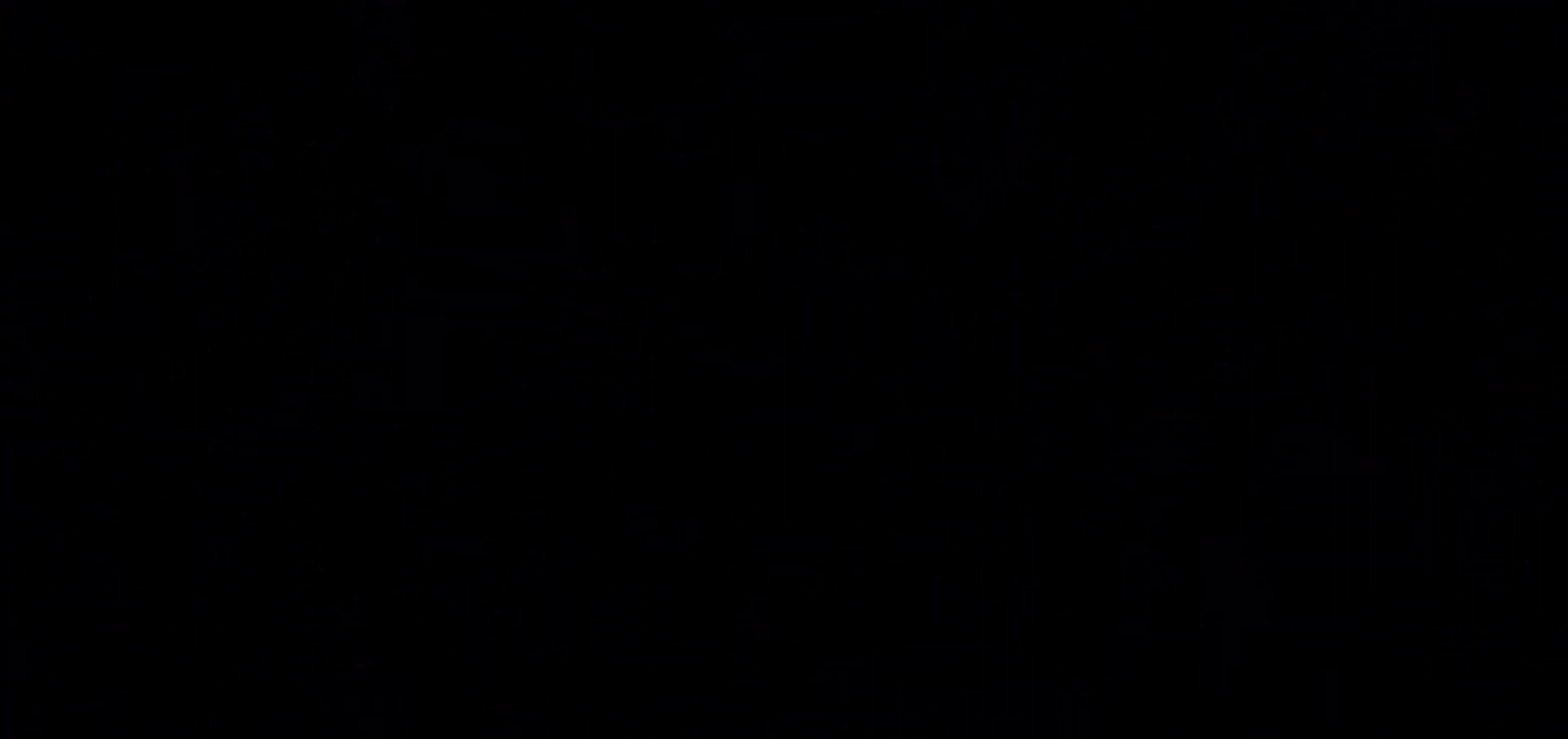
{"keys": [], "events": []}
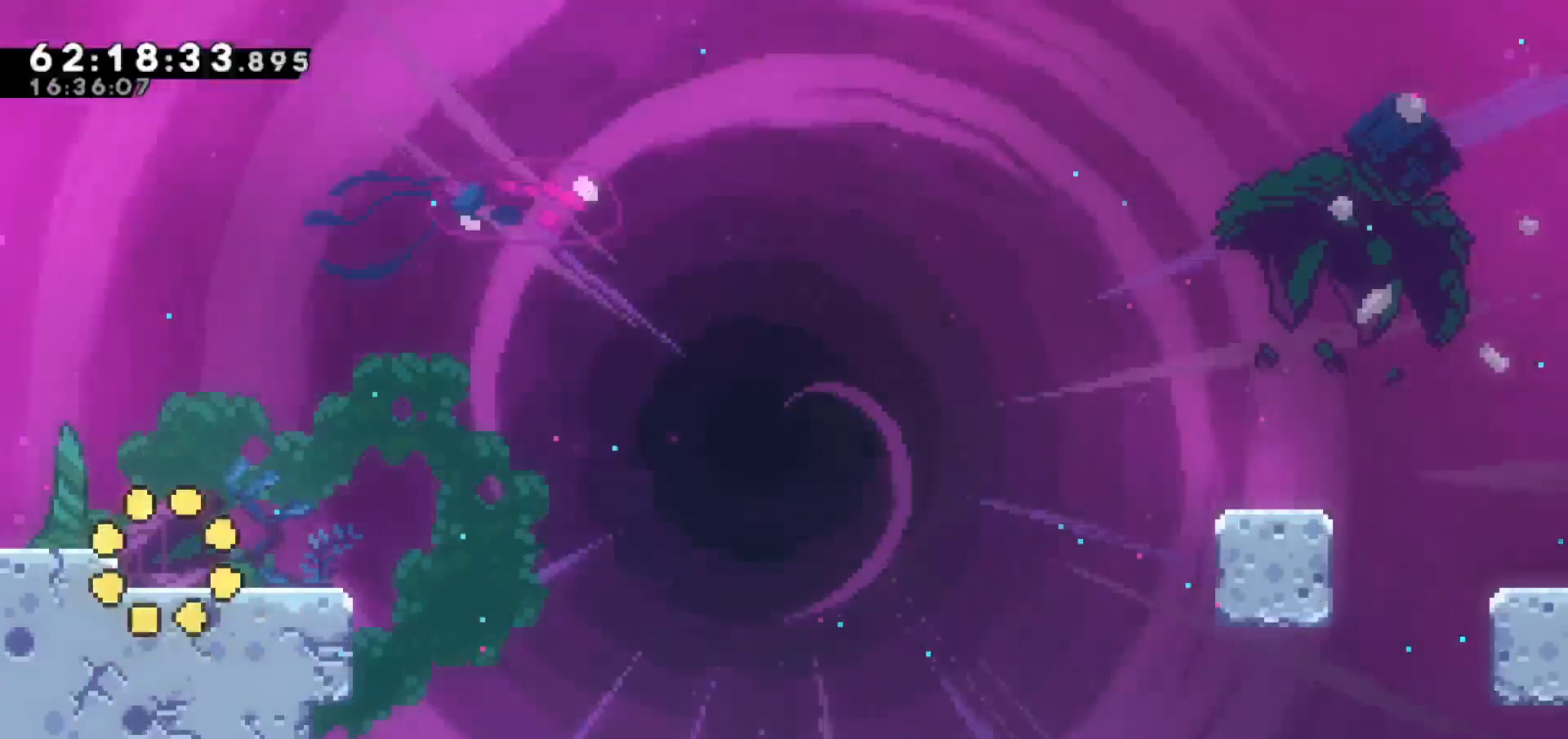
{"keys": [], "events": [[117, "jump", "down"], [400, "jump", "up"]]}
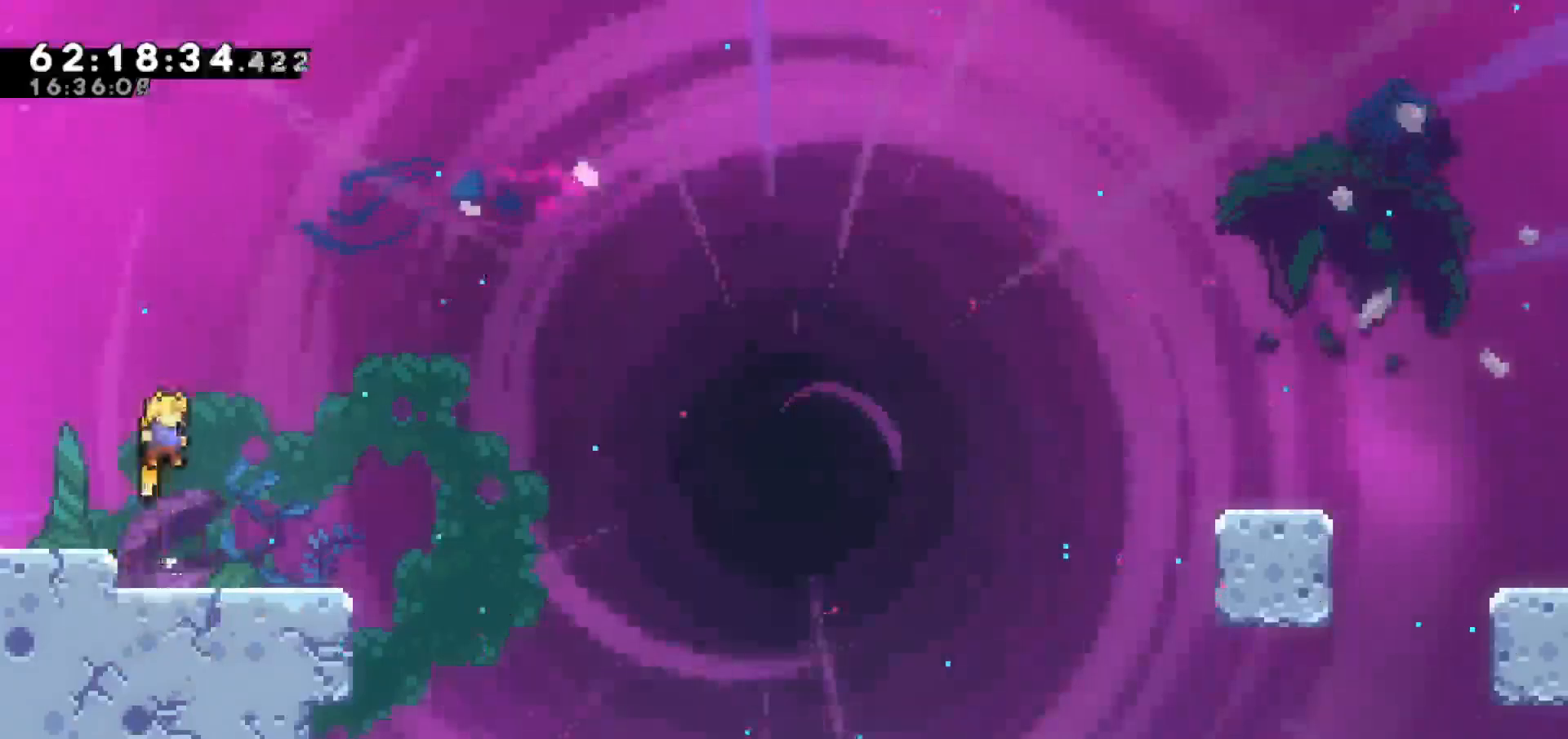
{"keys": ["jump", "right"], "events": [[33, "down", "down"], [33, "right", "down"], [83, "dash", "down"], [217, "jump", "down"], [267, "down", "up"], [367, "dash", "up"]]}
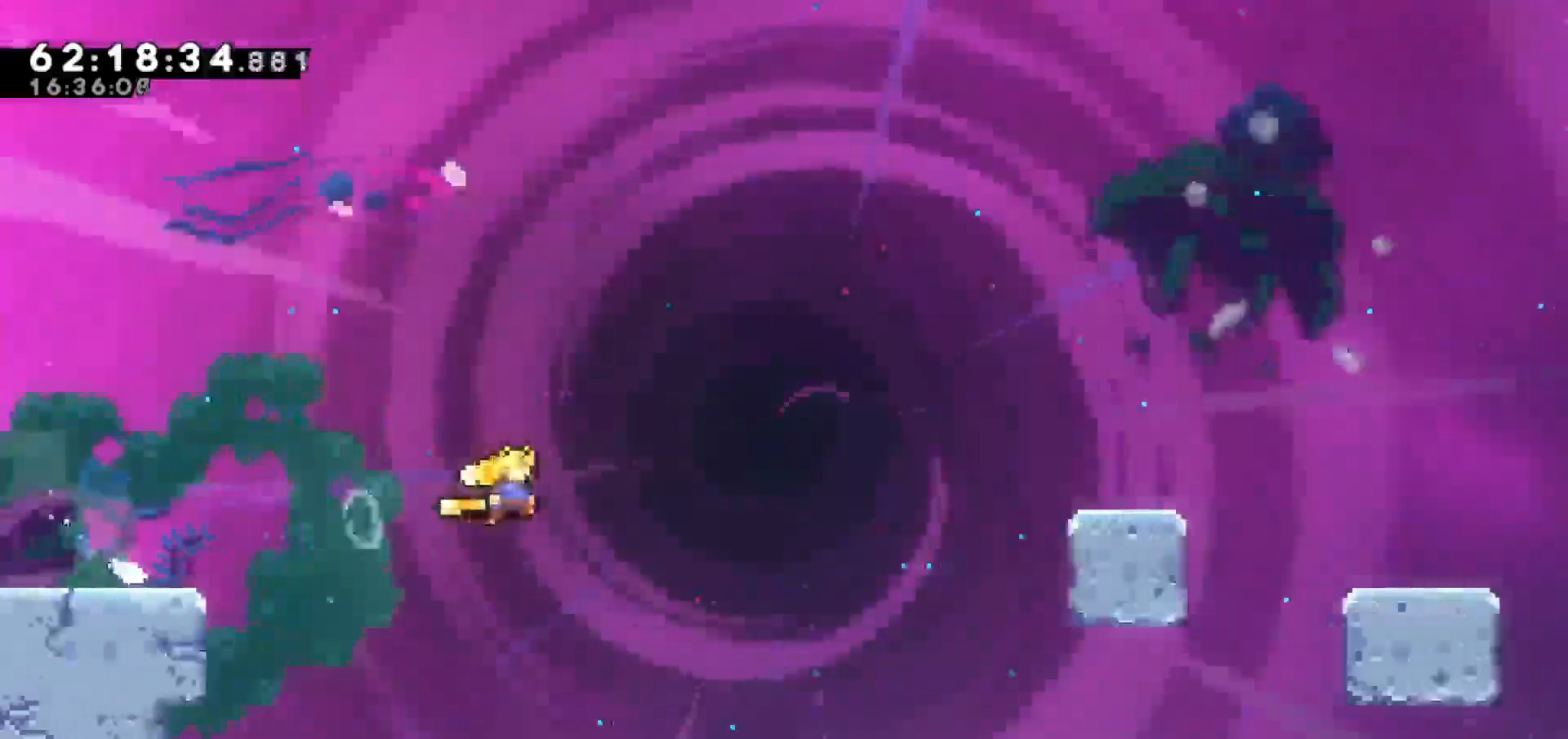
{"keys": ["dash", "right", "up"], "events": [[183, "up", "down"], [233, "dash", "down"], [283, "jump", "up"]]}
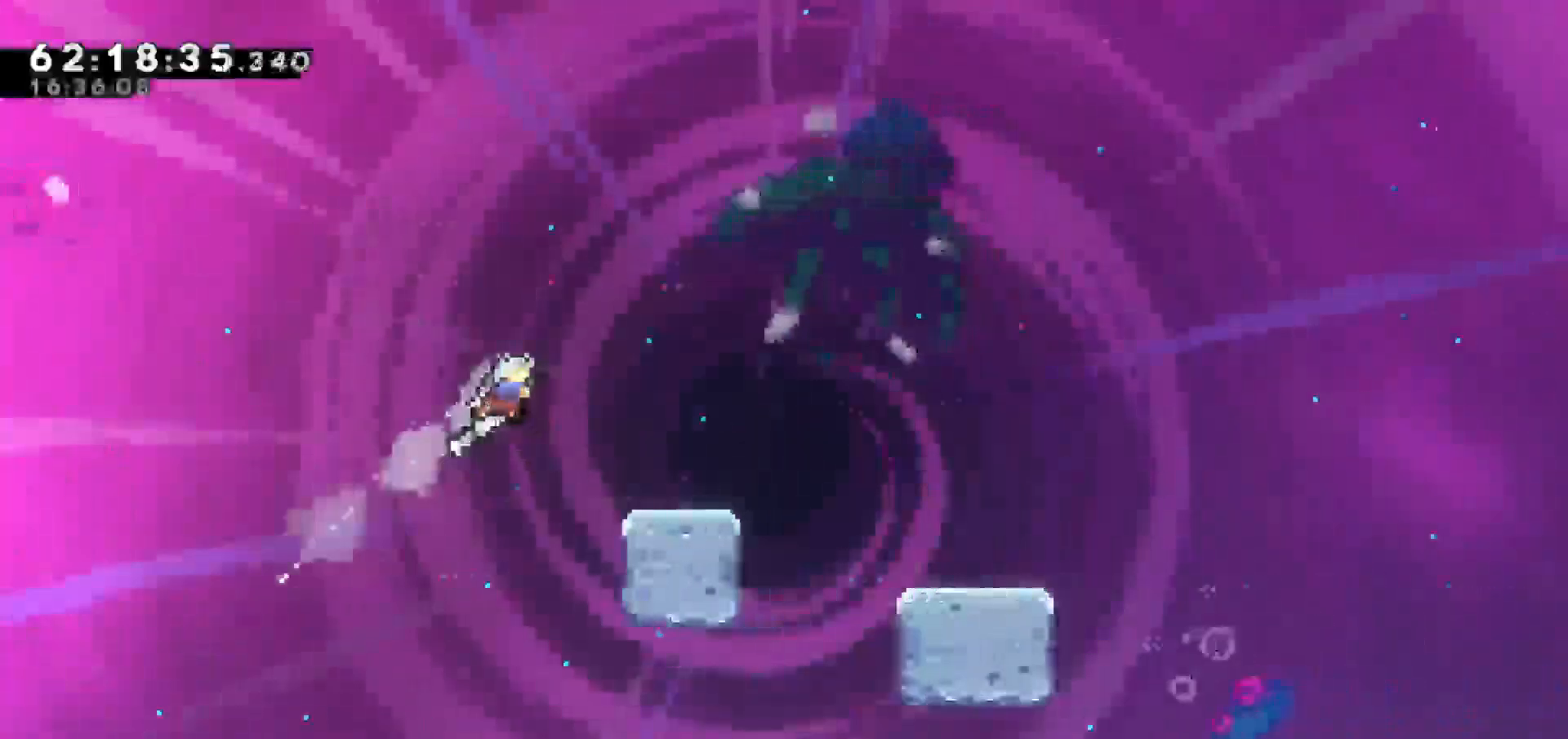
{"keys": ["jump", "right"], "events": [[67, "dash", "up"], [150, "up", "up"], [350, "jump", "down"]]}
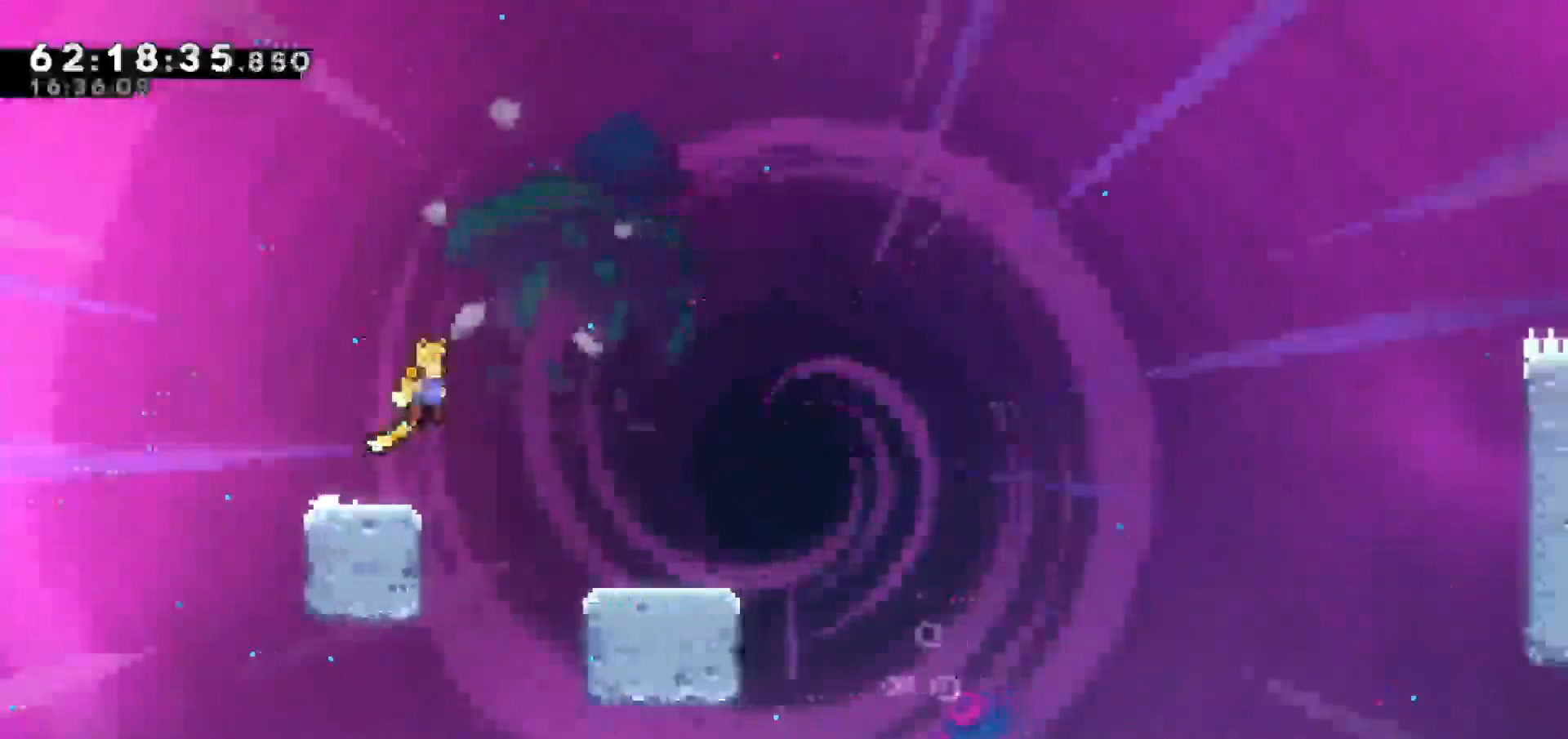
{"keys": ["dash", "down", "jump", "right"], "events": [[33, "jump", "up"], [267, "down", "down"], [317, "dash", "down"], [500, "jump", "down"]]}
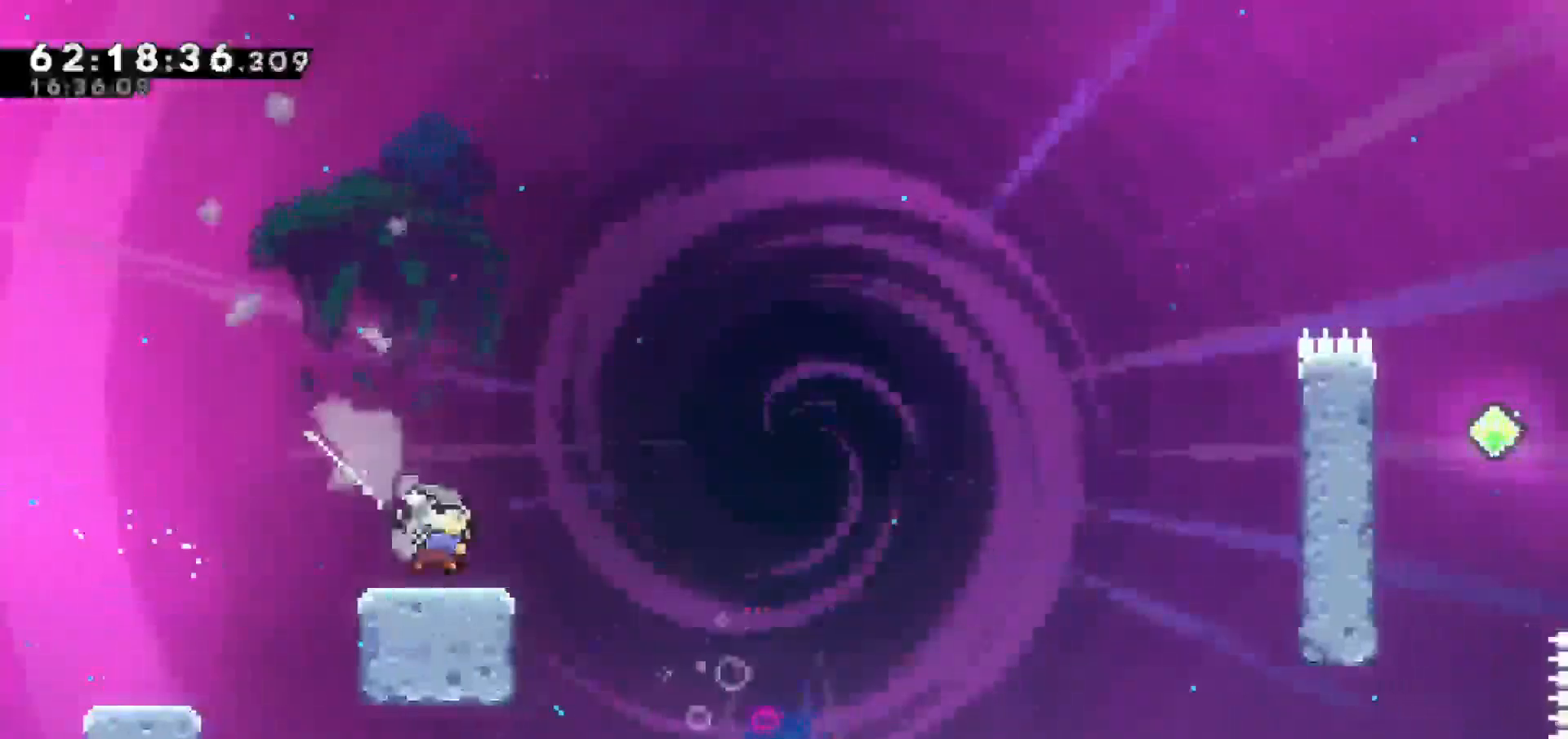
{"keys": ["jump", "right"], "events": [[100, "dash", "up"], [100, "down", "up"]]}
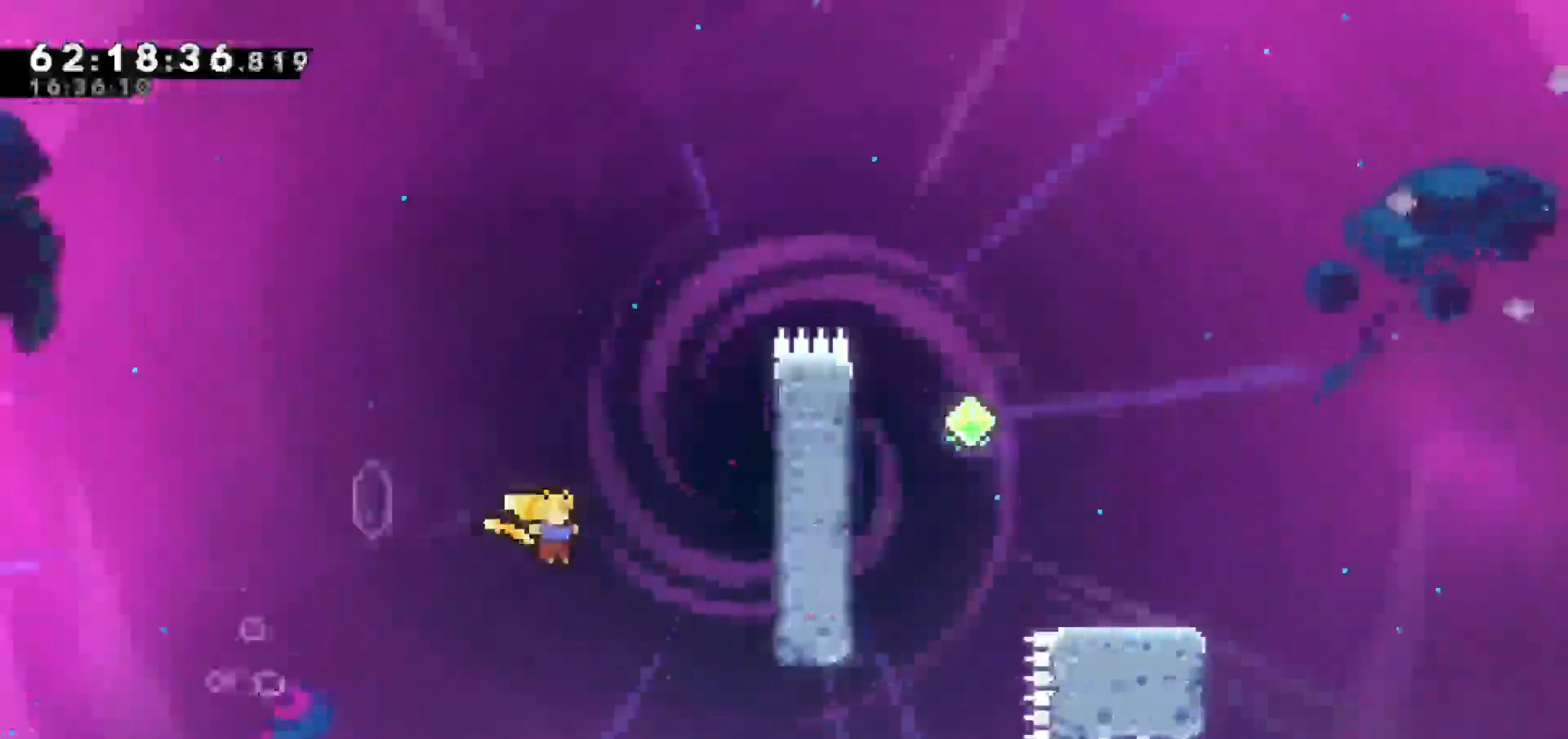
{"keys": ["grab", "right", "up"], "events": [[67, "dash", "down"], [67, "up", "down"], [117, "jump", "up"], [250, "dash", "up"], [250, "grab", "down"]]}
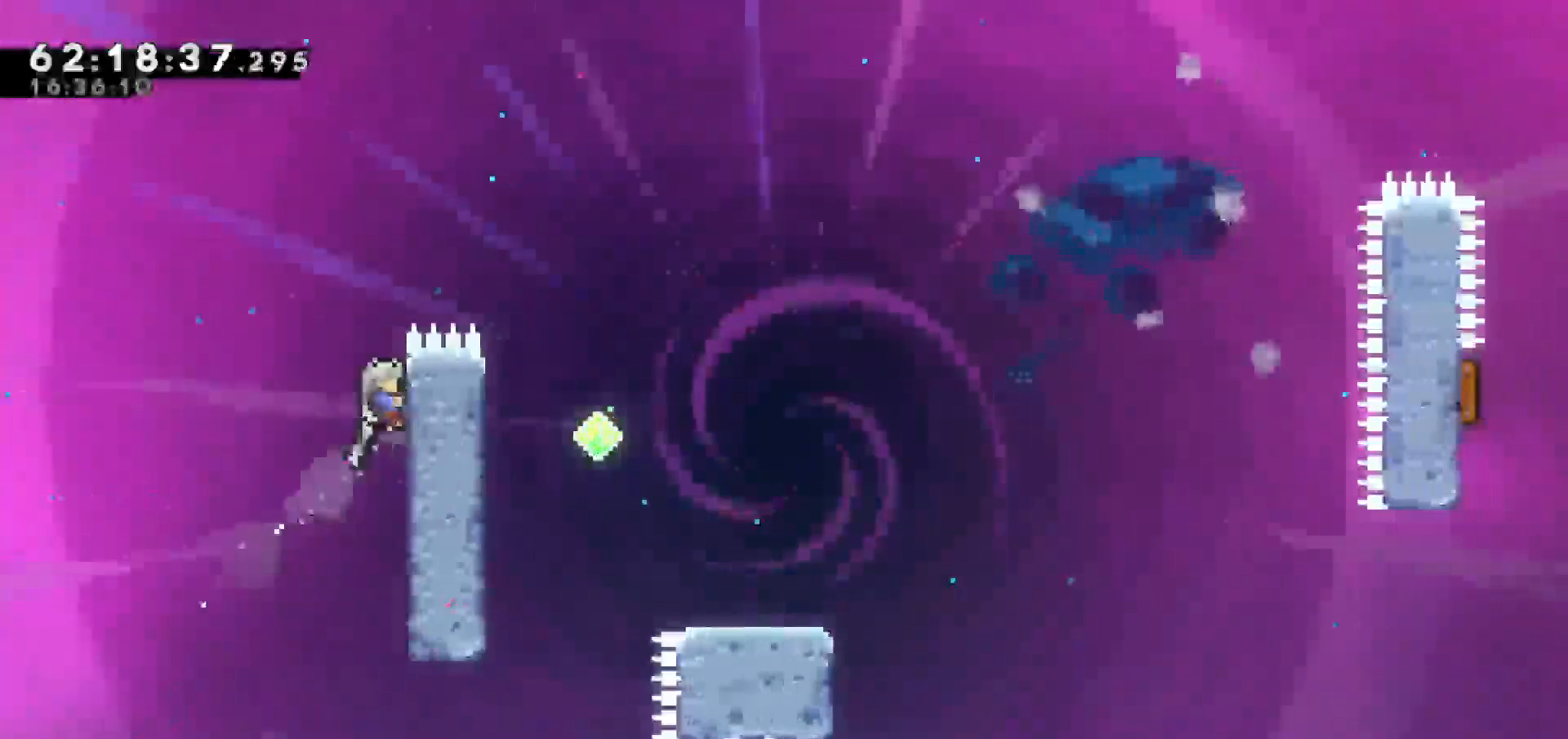
{"keys": ["jump", "right"], "events": [[83, "right", "up"], [83, "up", "up"], [267, "right", "down"], [400, "jump", "down"], [450, "grab", "up"]]}
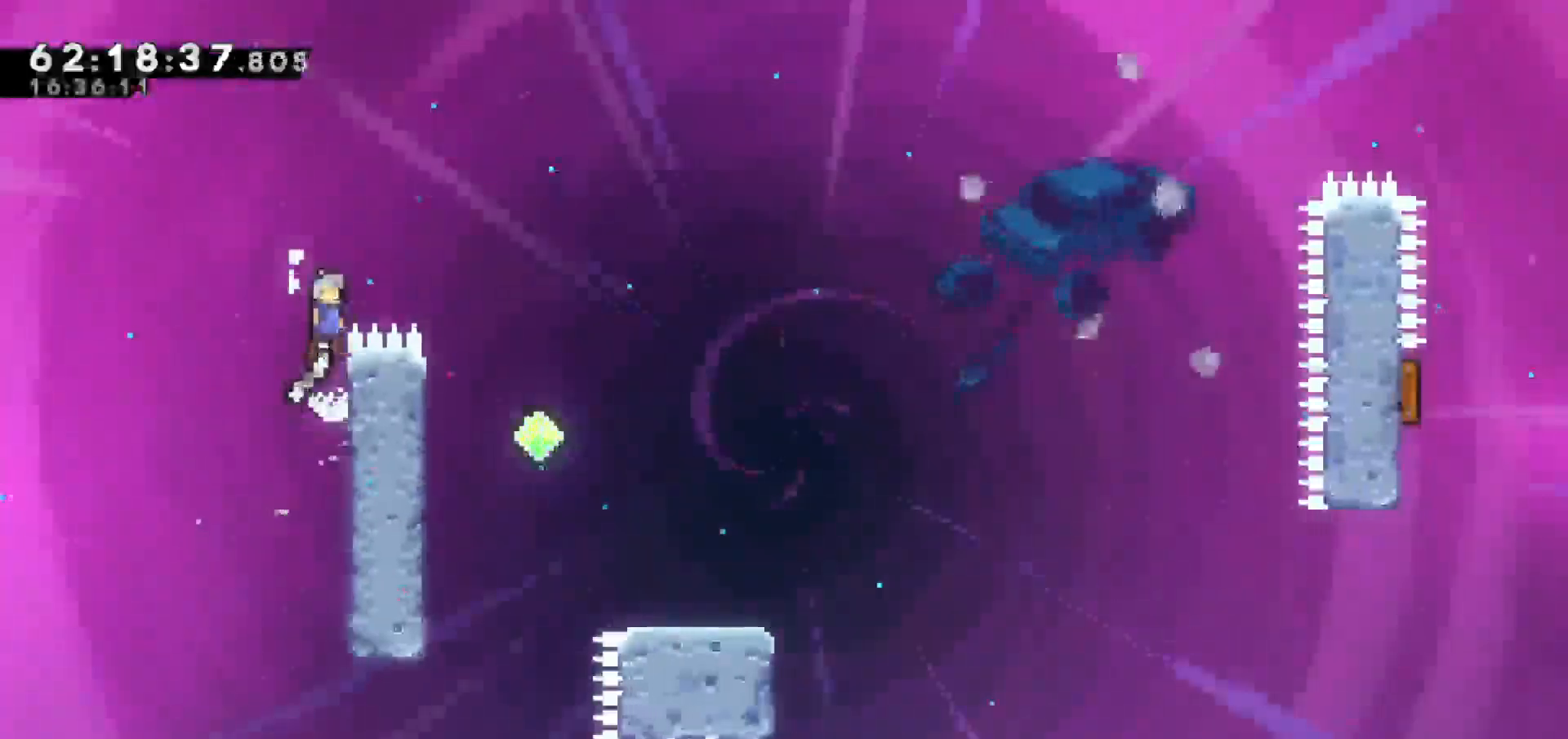
{"keys": ["jump", "right"], "events": []}
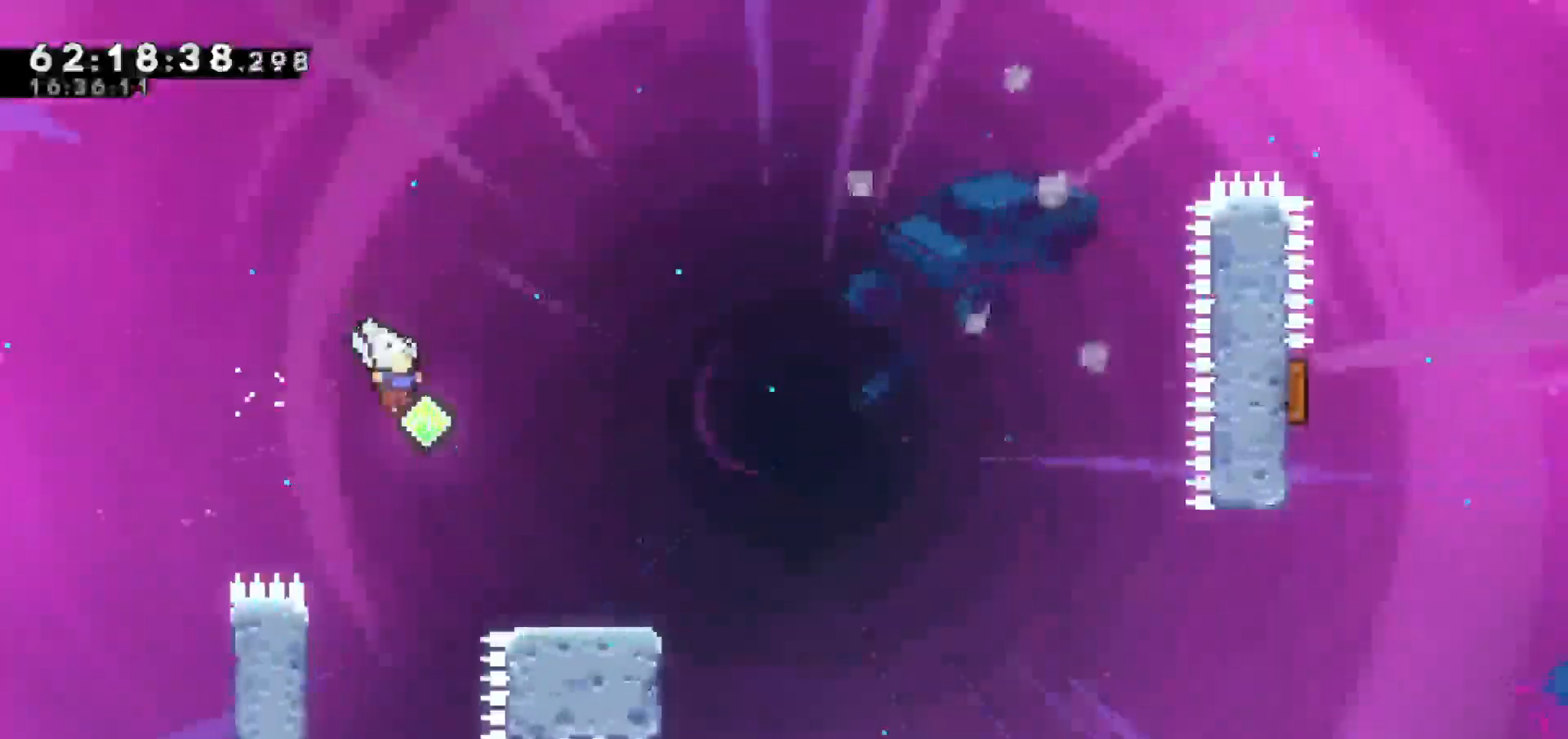
{"keys": ["dash", "down", "jump", "right"], "events": [[17, "jump", "up"], [150, "down", "down"], [200, "dash", "down"], [433, "jump", "down"]]}
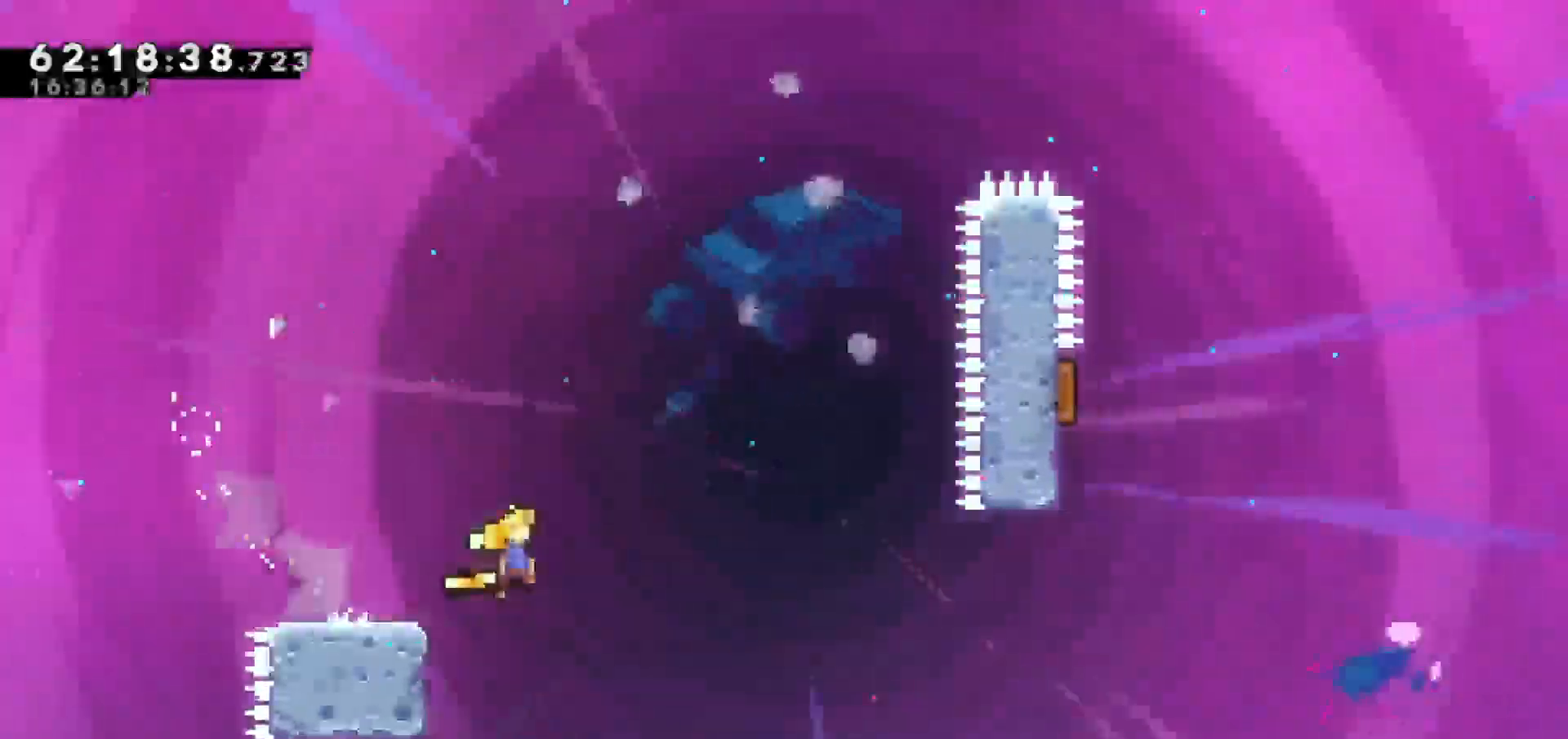
{"keys": ["dash", "jump", "up"], "events": [[33, "dash", "up"], [33, "down", "up"], [450, "up", "down"], [500, "dash", "down"], [500, "right", "up"]]}
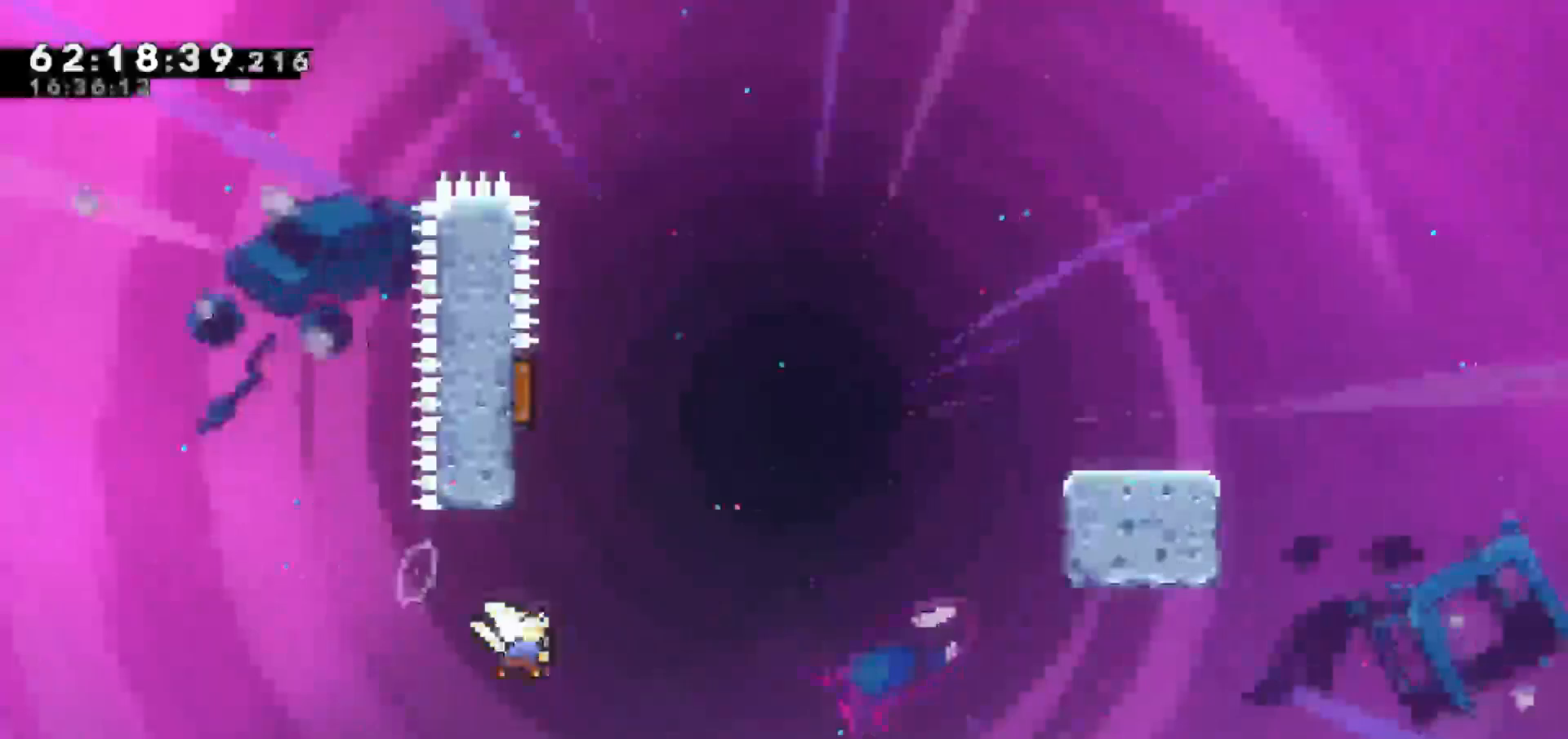
{"keys": ["right", "up"], "events": [[50, "jump", "up"], [200, "left", "down"], [283, "dash", "up"], [383, "right", "down"], [467, "left", "up"]]}
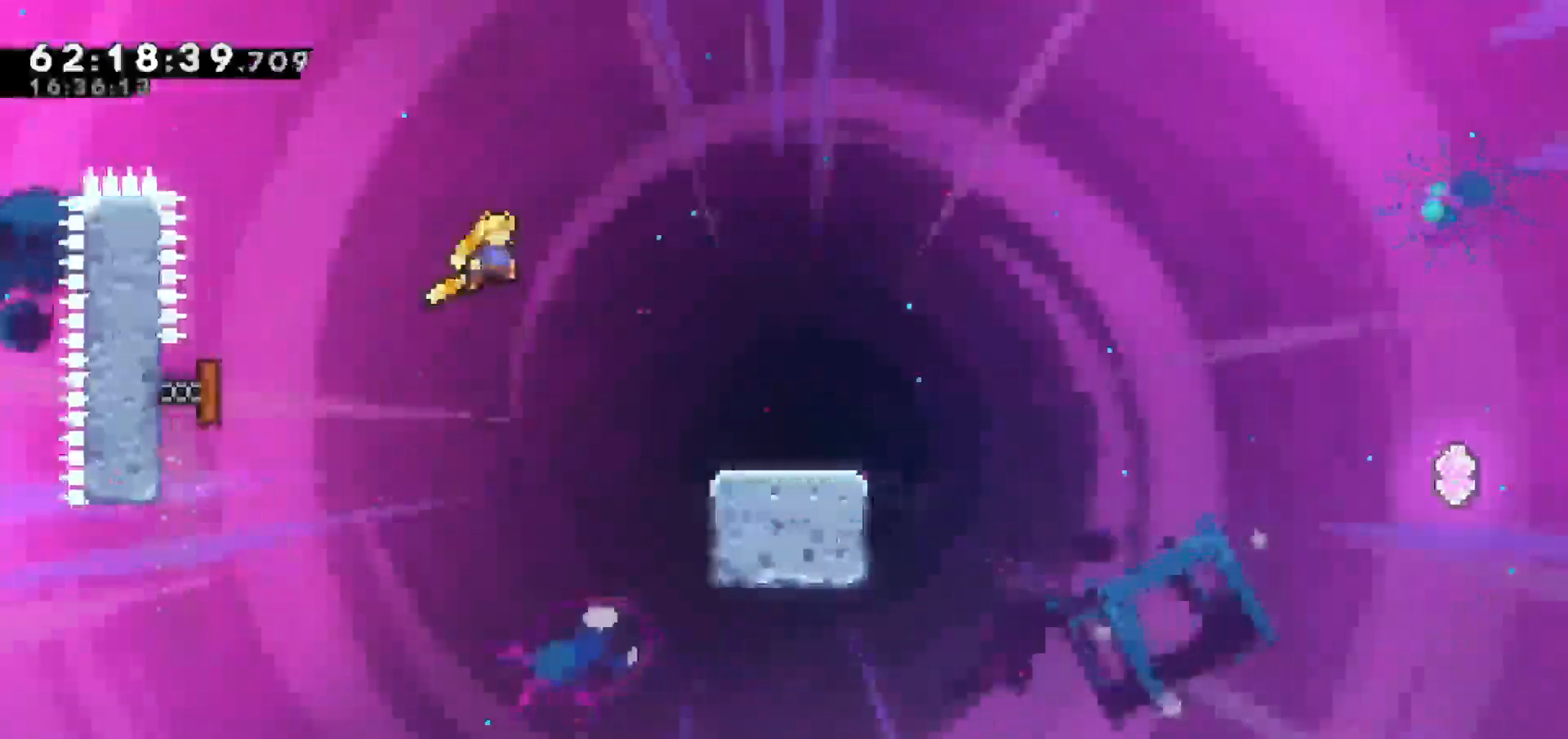
{"keys": ["right"], "events": [[17, "up", "up"], [400, "right", "up"], [450, "right", "down"]]}
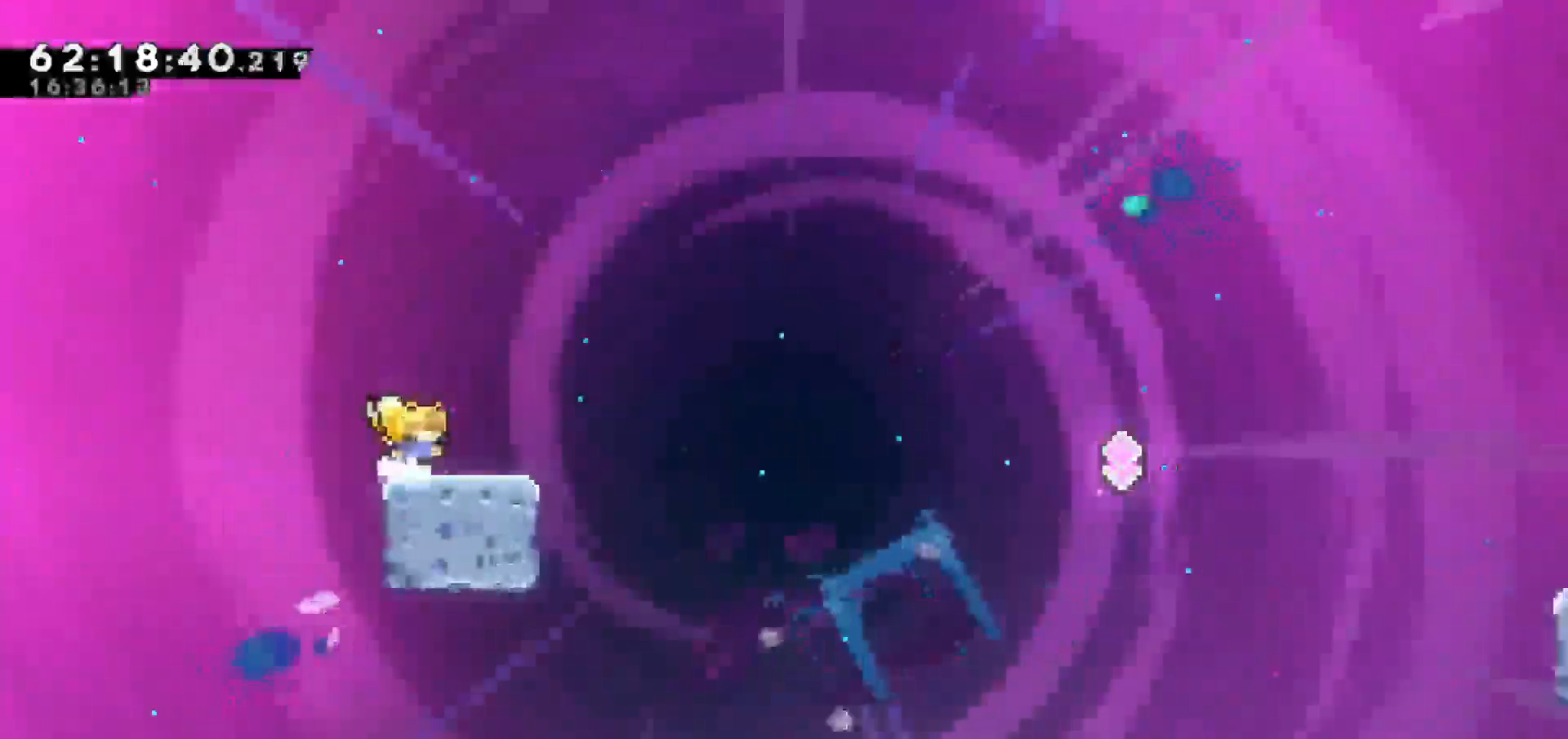
{"keys": ["jump", "right"], "events": [[33, "dash", "down"], [33, "down", "down"], [117, "jump", "down"], [267, "dash", "up"], [267, "down", "up"]]}
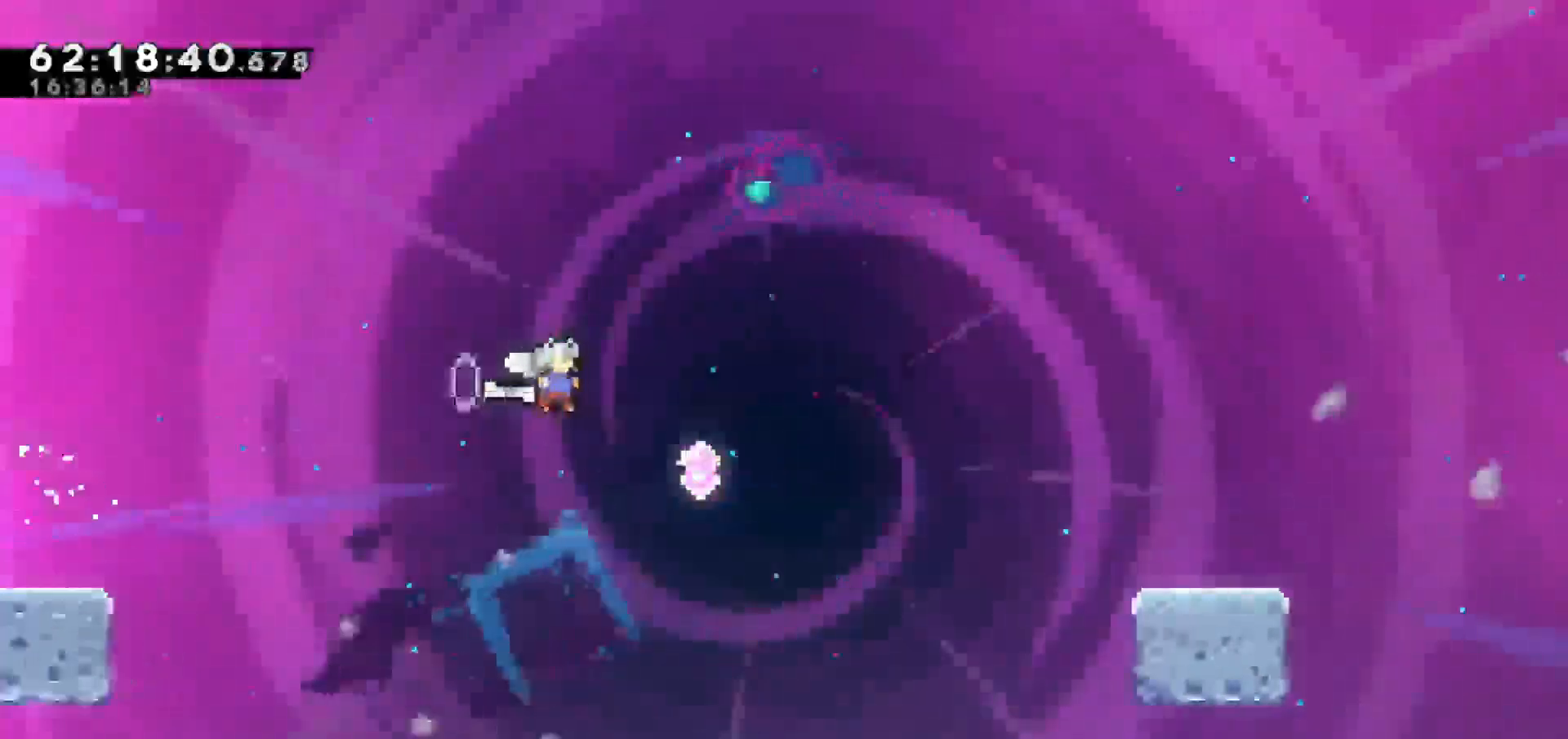
{"keys": ["jump", "right", "up"], "events": [[183, "up", "down"], [283, "jump", "up"], [483, "jump", "down"]]}
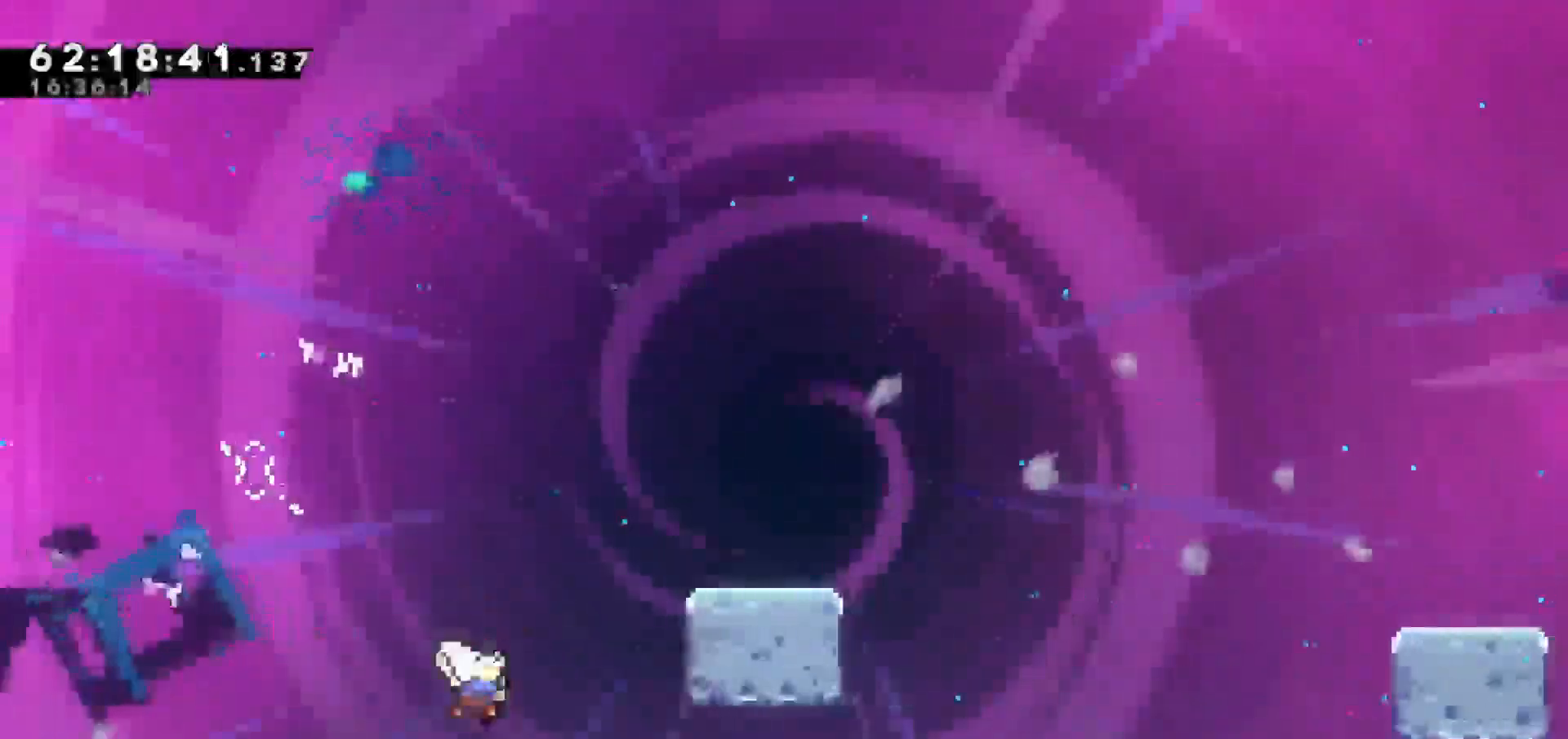
{"keys": ["right"], "events": [[17, "dash", "down"], [17, "jump", "up"], [267, "dash", "up"], [400, "right", "up"], [400, "up", "up"], [500, "right", "down"]]}
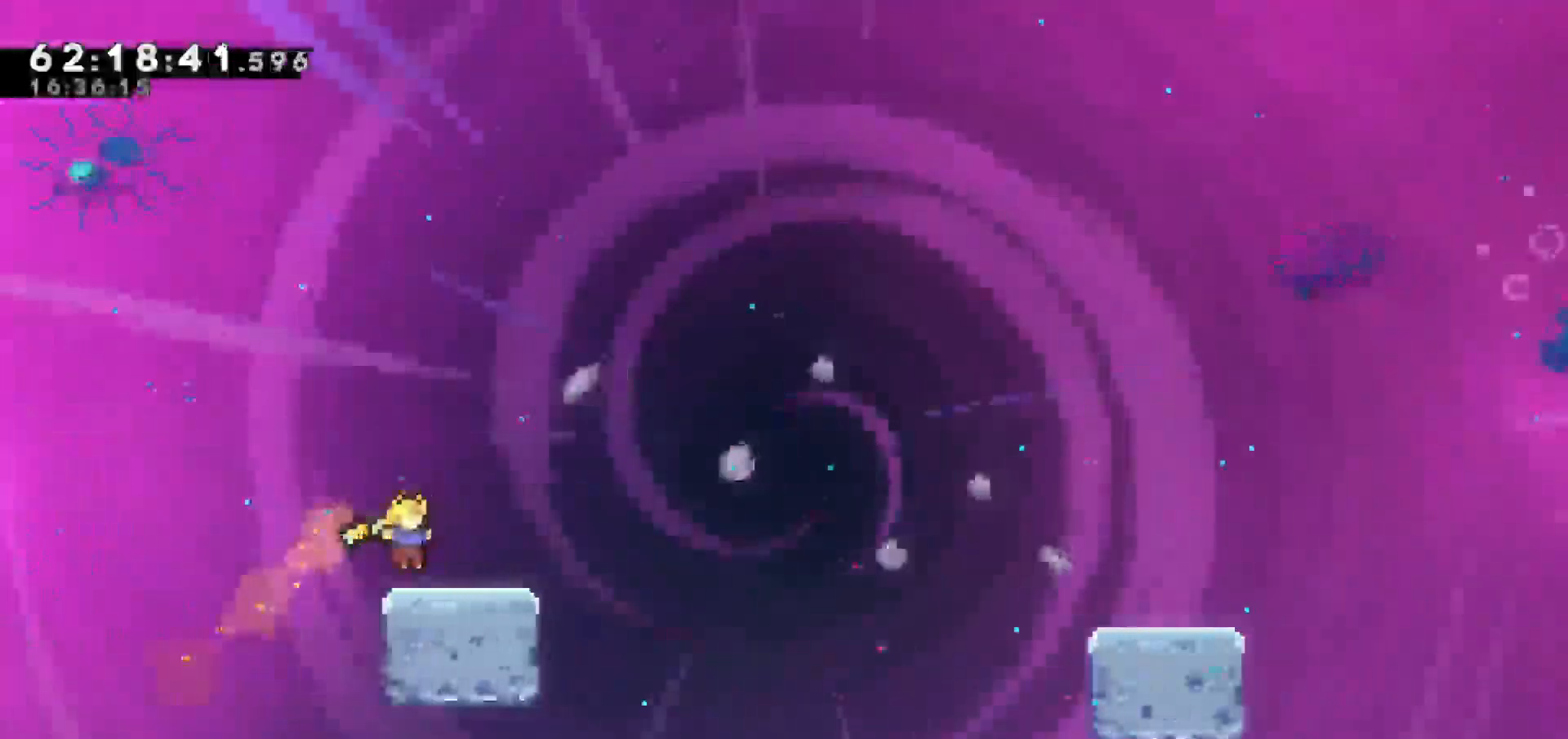
{"keys": ["jump", "right"], "events": [[50, "dash", "down"], [50, "down", "down"], [283, "down", "up"], [283, "jump", "down"], [333, "dash", "up"]]}
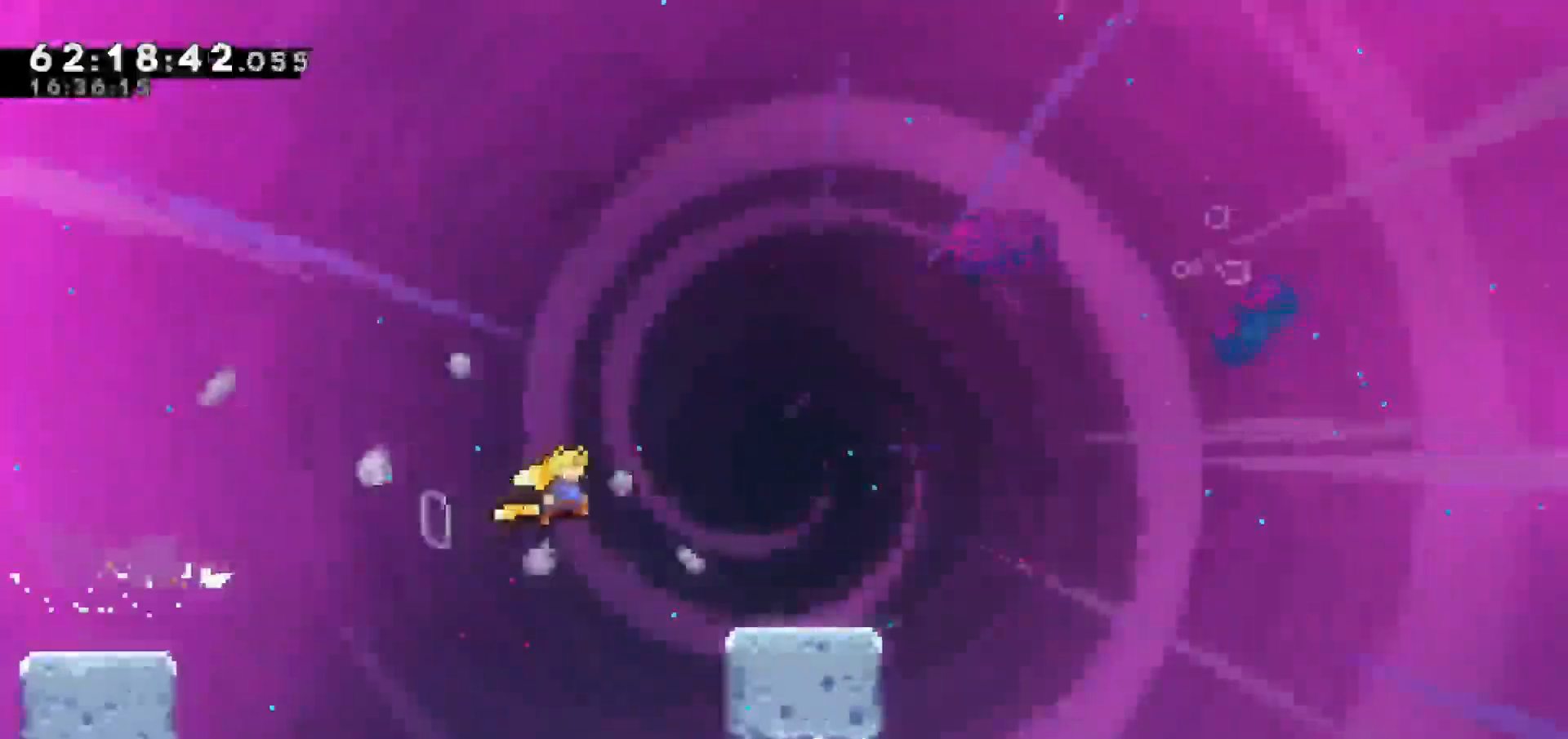
{"keys": ["dash", "down", "jump", "right"], "events": [[200, "jump", "up"], [300, "down", "down"], [350, "dash", "down"], [500, "jump", "down"]]}
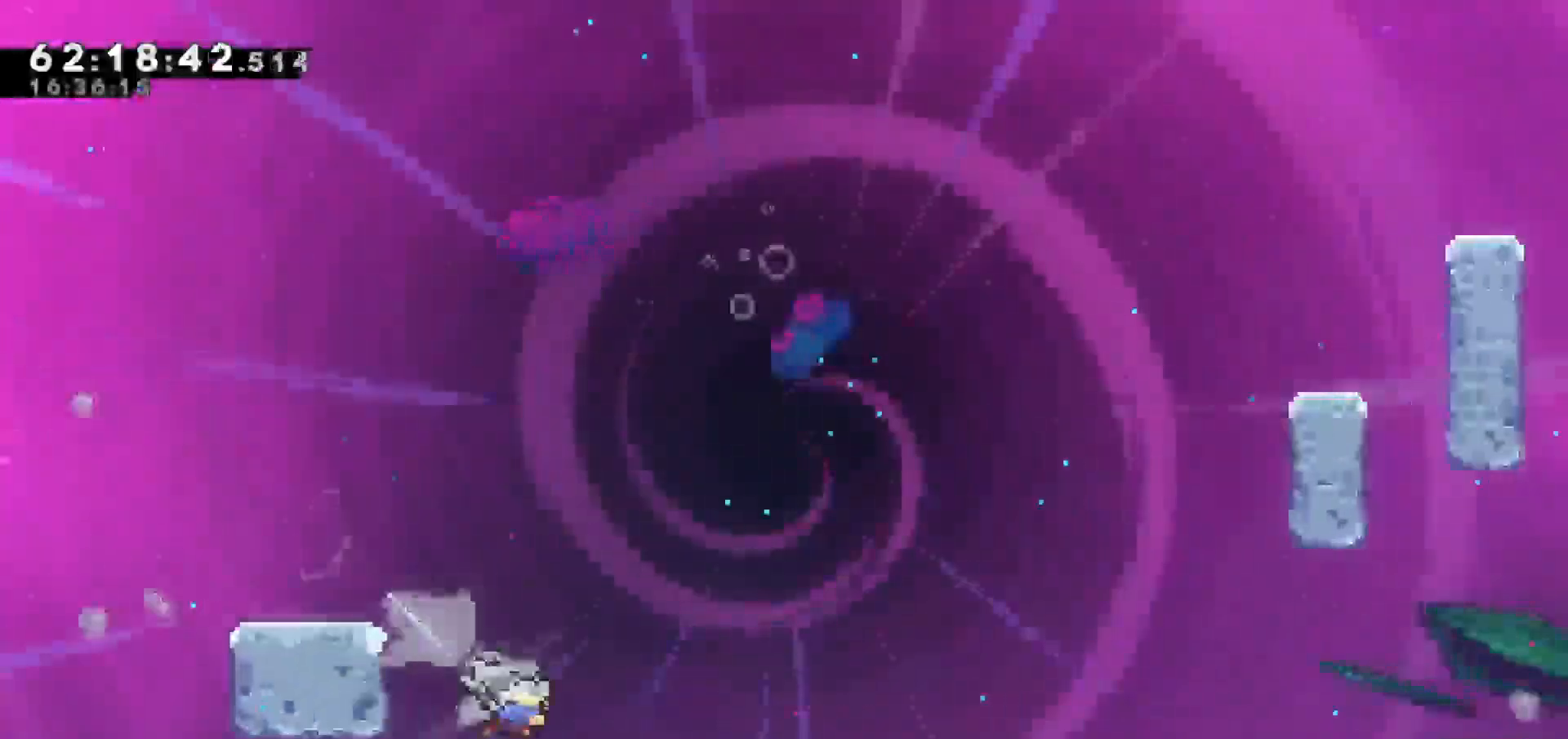
{"keys": [], "events": [[33, "down", "up"], [117, "dash", "up"], [217, "up", "down"], [467, "jump", "up"], [467, "up", "up"], [500, "right", "up"]]}
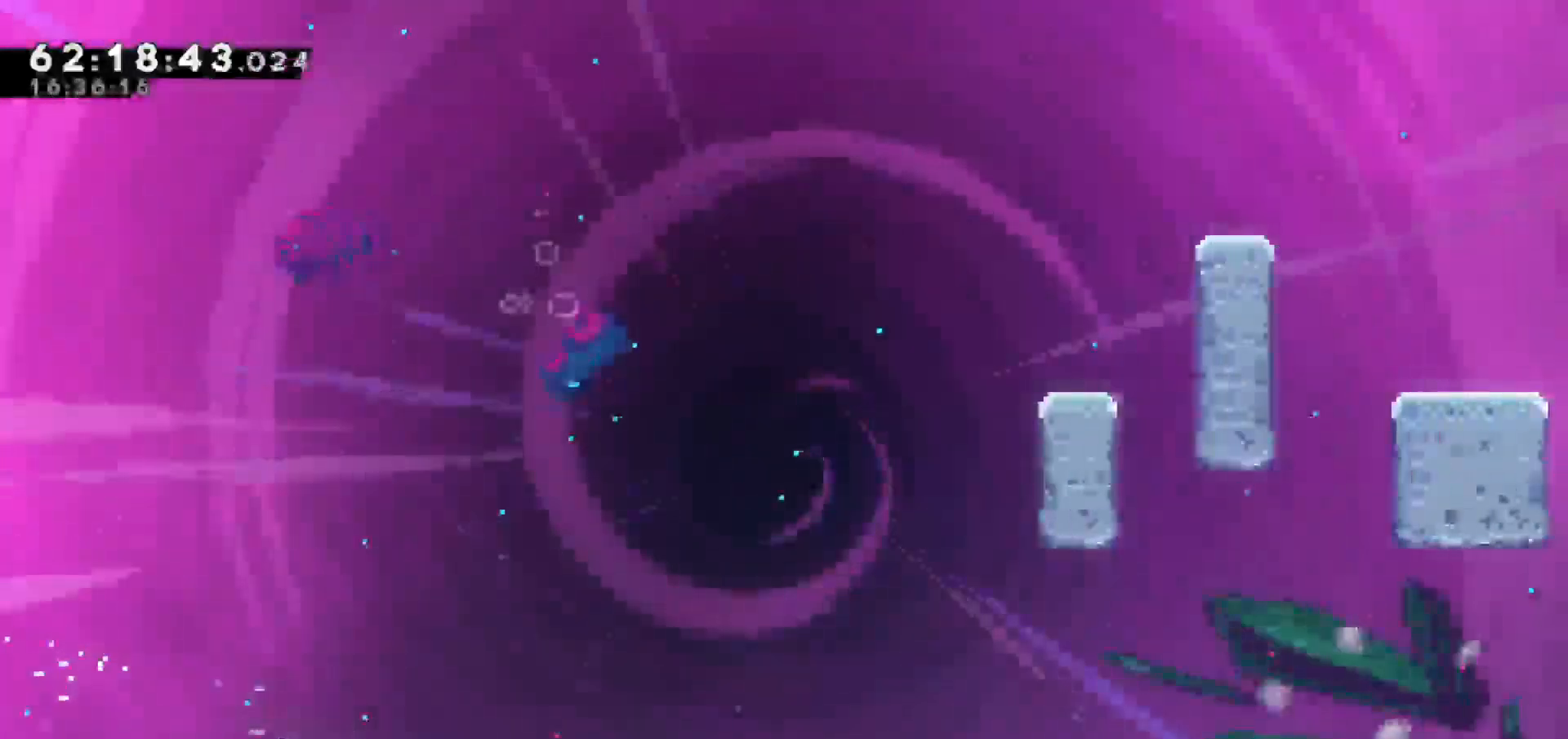
{"keys": [], "events": []}